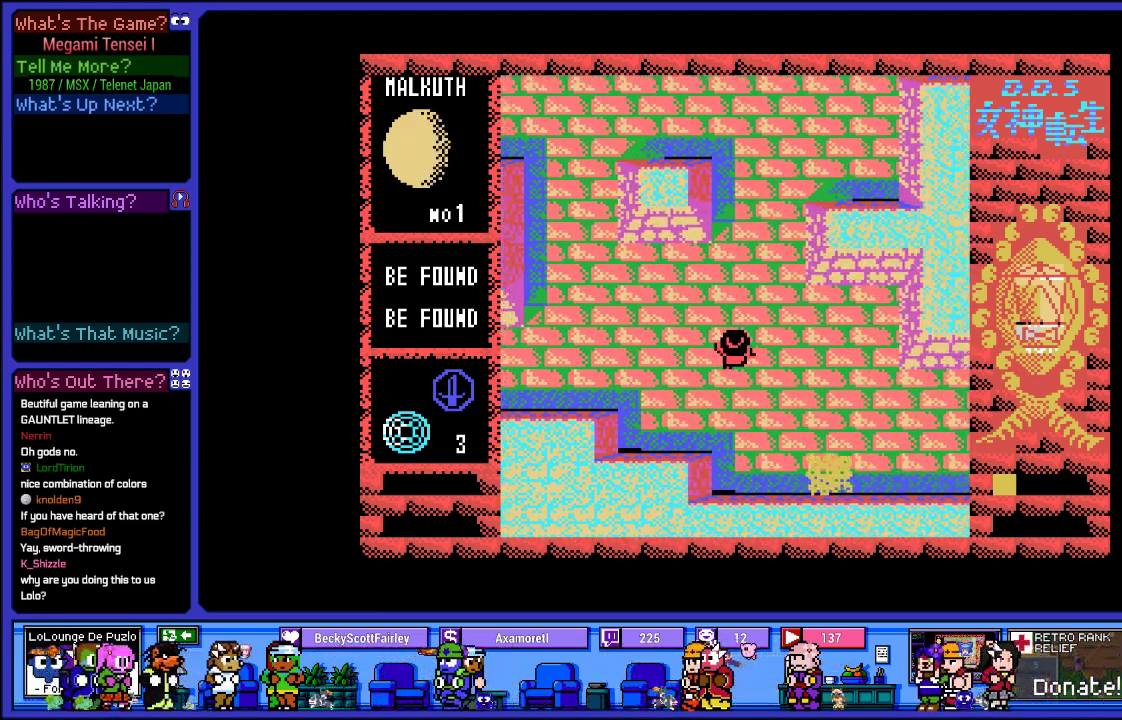
Gameplay with a controller (PlayStation layout); each line is a JSON object with the inputs held at the frame after it. "events" lists button and stick changes between this image and that frame as [ms after this image, input, new state], when the widget could be followed in between. Not read: L3 R3.
{"buttons": ["DPAD_UP", "DPAD_RIGHT"], "left_stick": "center", "right_stick": "center", "events": [[483, "DPAD_RIGHT", "down"]]}
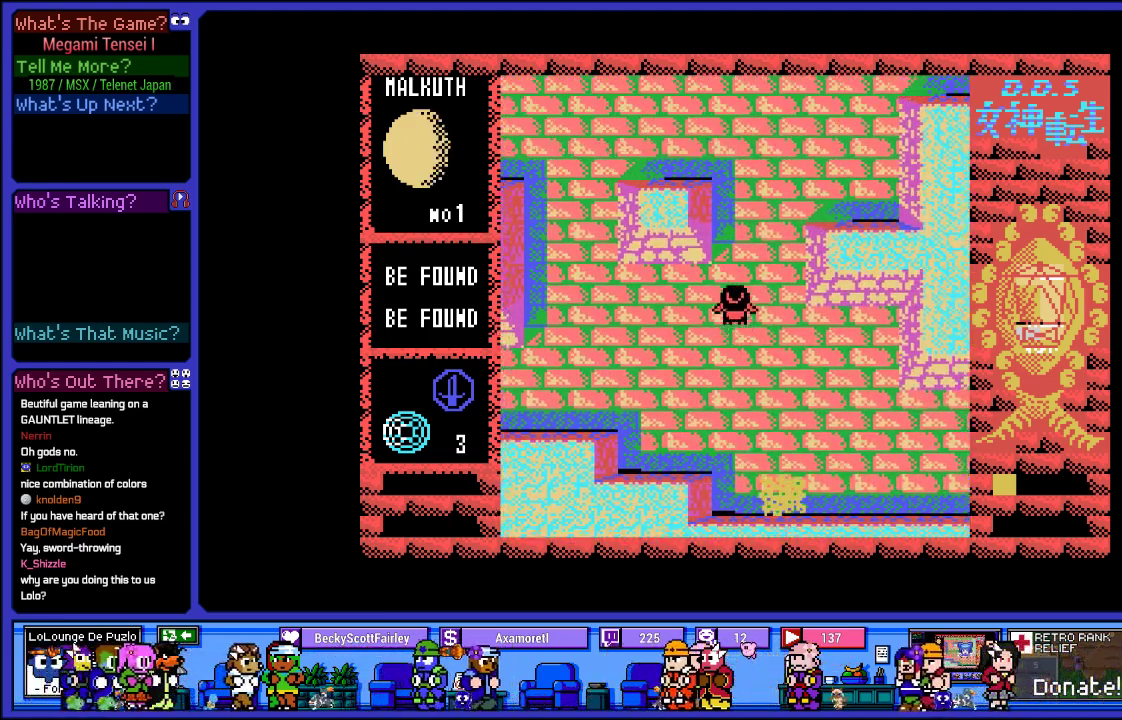
{"buttons": ["CROSS"], "left_stick": "center", "right_stick": "center", "events": [[167, "DPAD_RIGHT", "up"], [283, "DPAD_UP", "up"], [350, "DPAD_DOWN", "down"], [450, "CROSS", "down"], [483, "DPAD_DOWN", "up"]]}
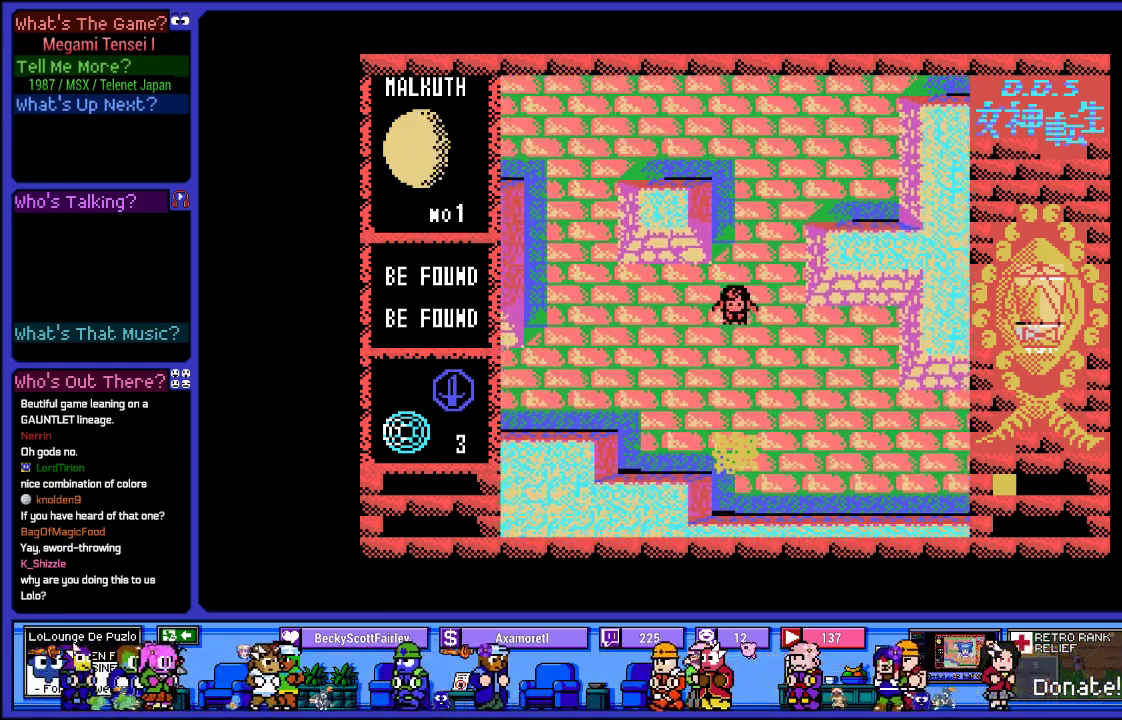
{"buttons": ["CROSS"], "left_stick": "center", "right_stick": "center", "events": []}
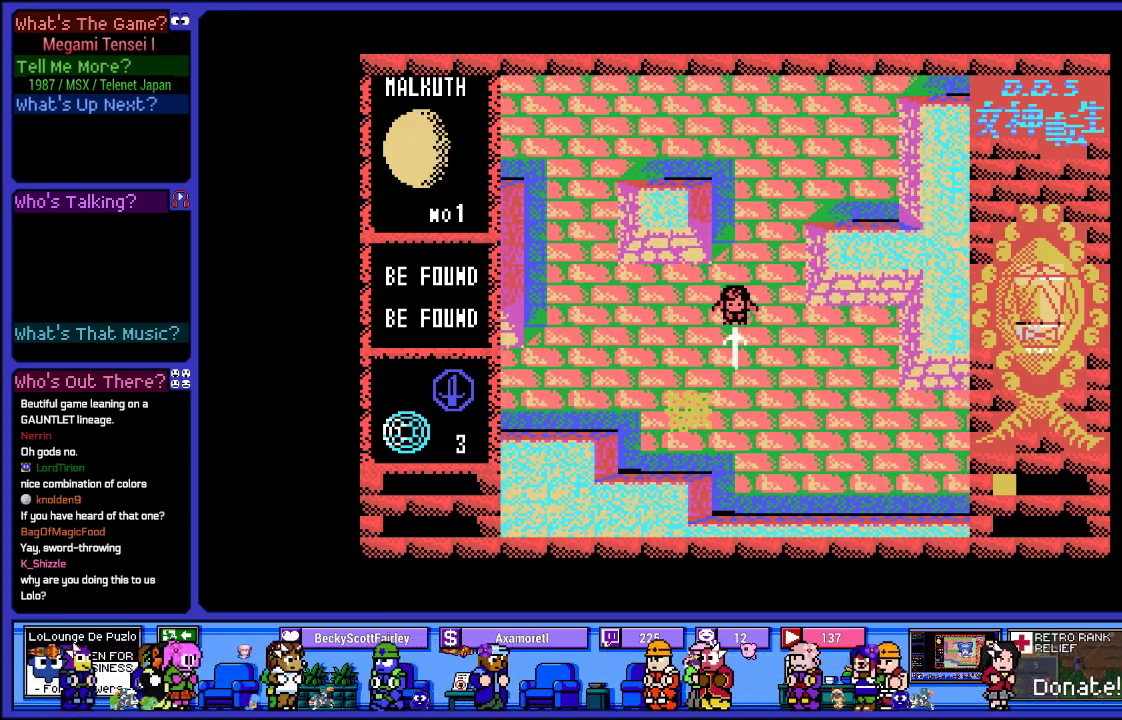
{"buttons": ["DPAD_RIGHT"], "left_stick": "center", "right_stick": "center", "events": [[400, "DPAD_RIGHT", "down"], [450, "CROSS", "up"]]}
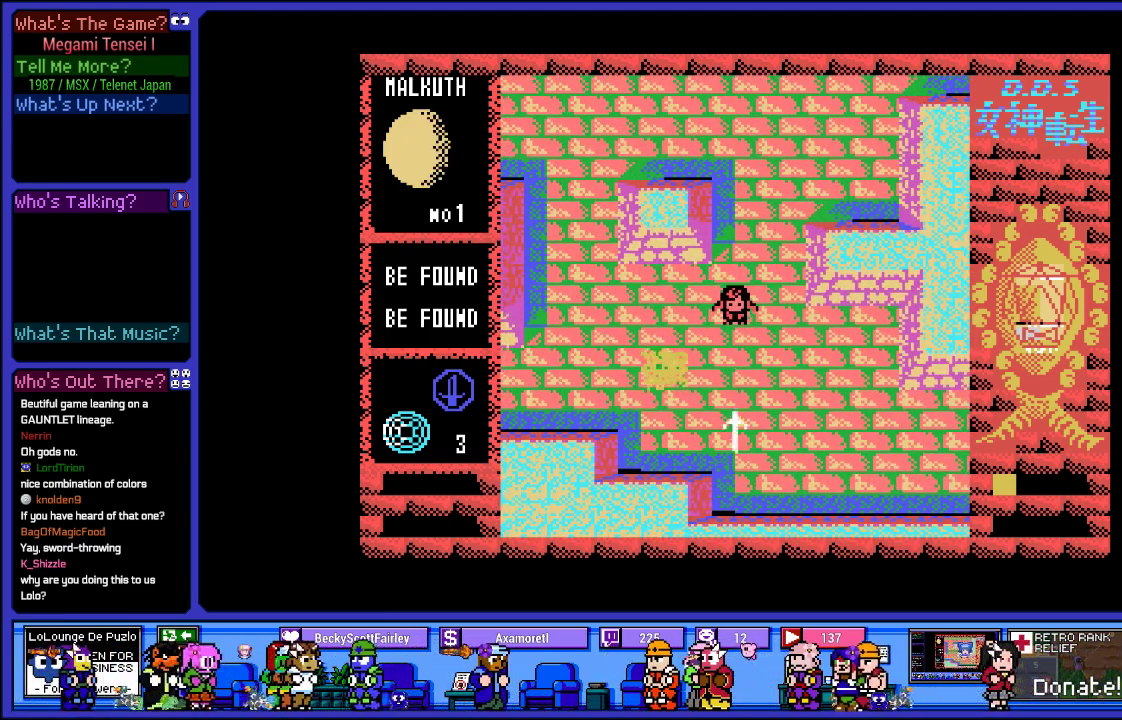
{"buttons": ["DPAD_LEFT"], "left_stick": "center", "right_stick": "center", "events": [[367, "DPAD_RIGHT", "up"], [433, "DPAD_LEFT", "down"]]}
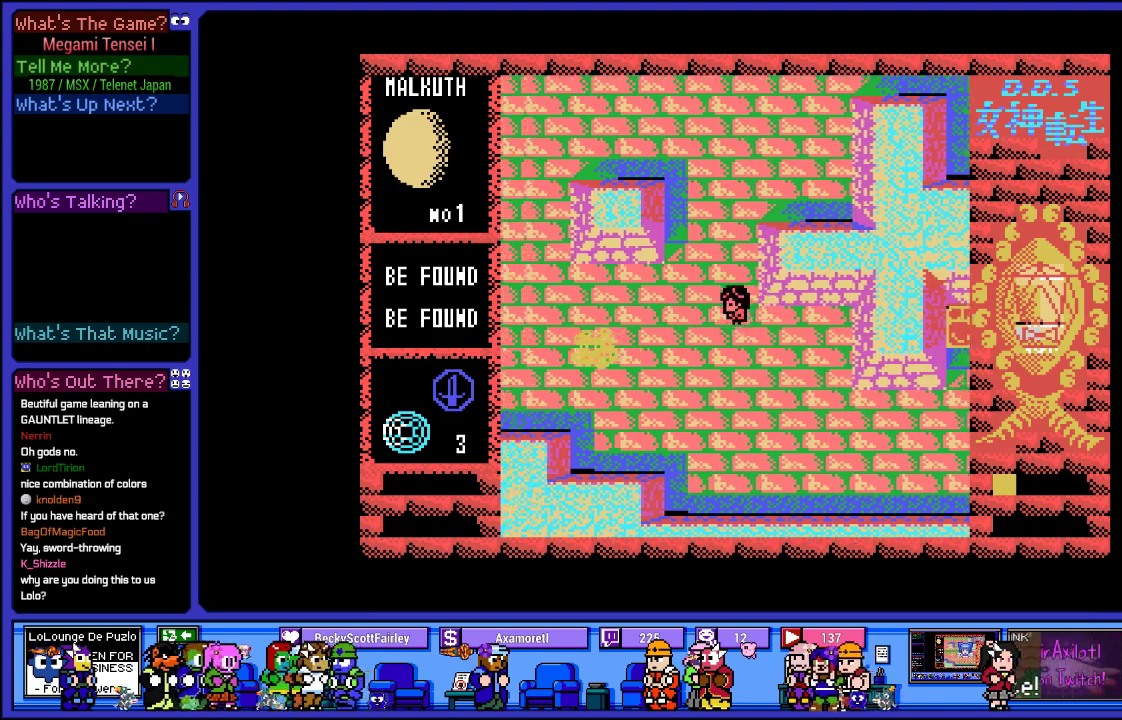
{"buttons": ["CROSS"], "left_stick": "center", "right_stick": "center", "events": [[17, "CROSS", "down"], [17, "DPAD_LEFT", "up"]]}
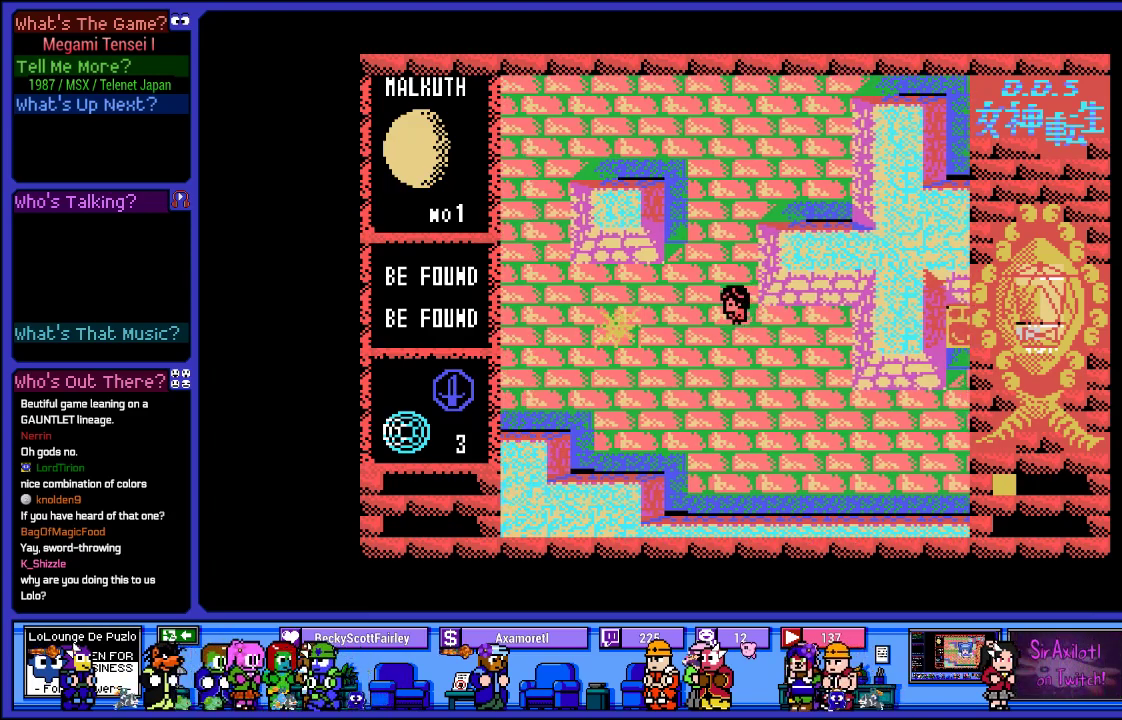
{"buttons": [], "left_stick": "center", "right_stick": "center", "events": [[200, "CROSS", "up"]]}
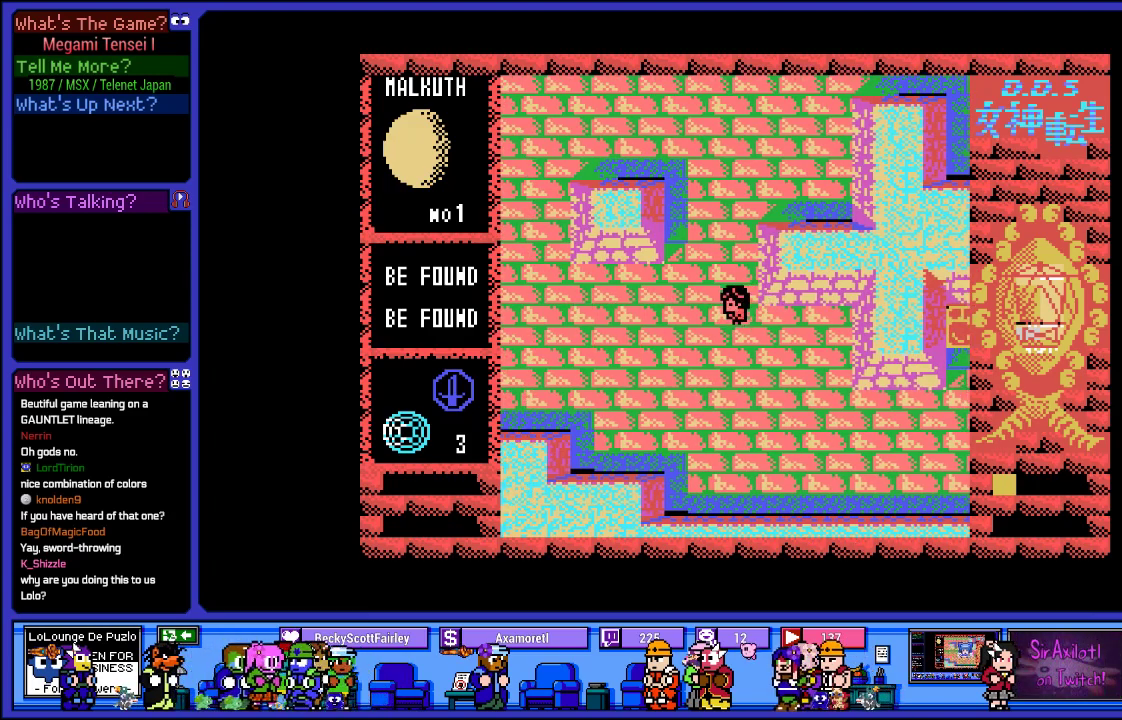
{"buttons": ["DPAD_DOWN"], "left_stick": "center", "right_stick": "center", "events": [[267, "DPAD_DOWN", "down"]]}
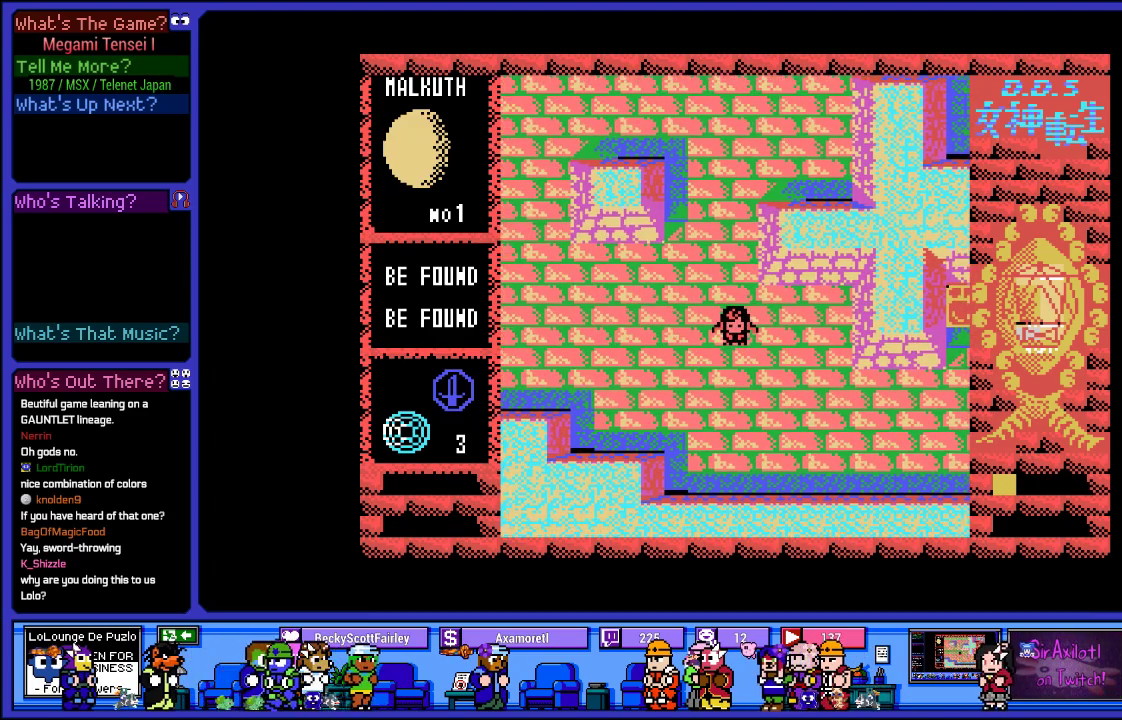
{"buttons": ["DPAD_RIGHT"], "left_stick": "center", "right_stick": "center", "events": [[483, "DPAD_DOWN", "up"], [483, "DPAD_RIGHT", "down"]]}
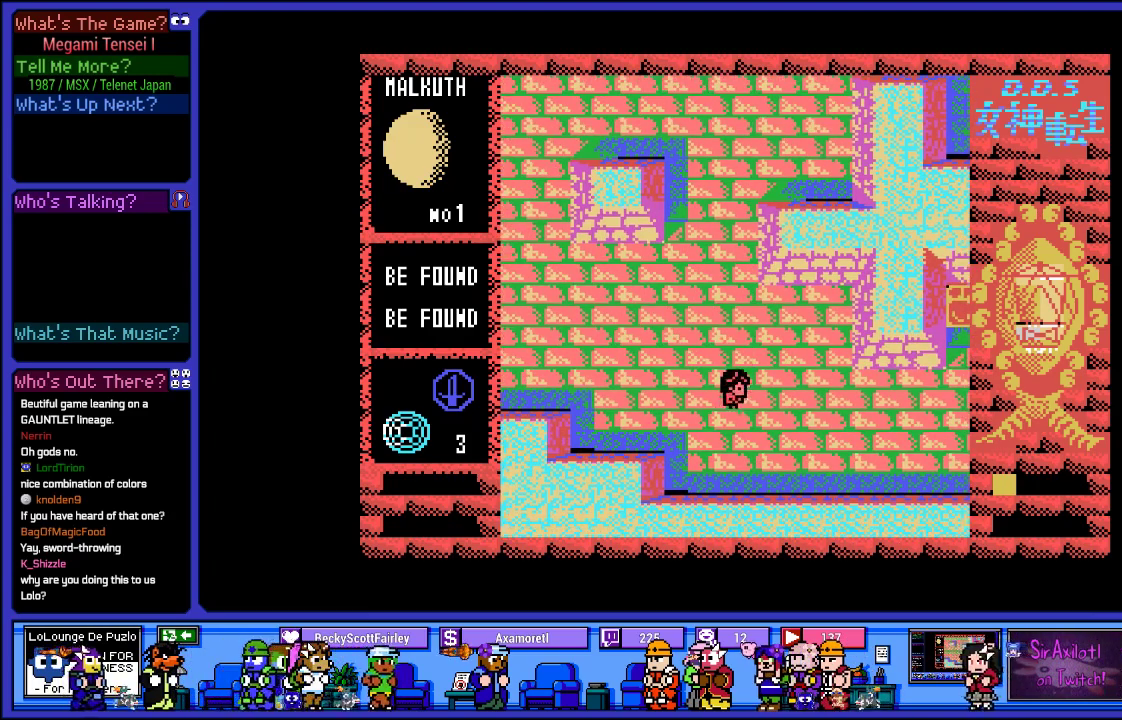
{"buttons": ["DPAD_RIGHT"], "left_stick": "center", "right_stick": "center", "events": []}
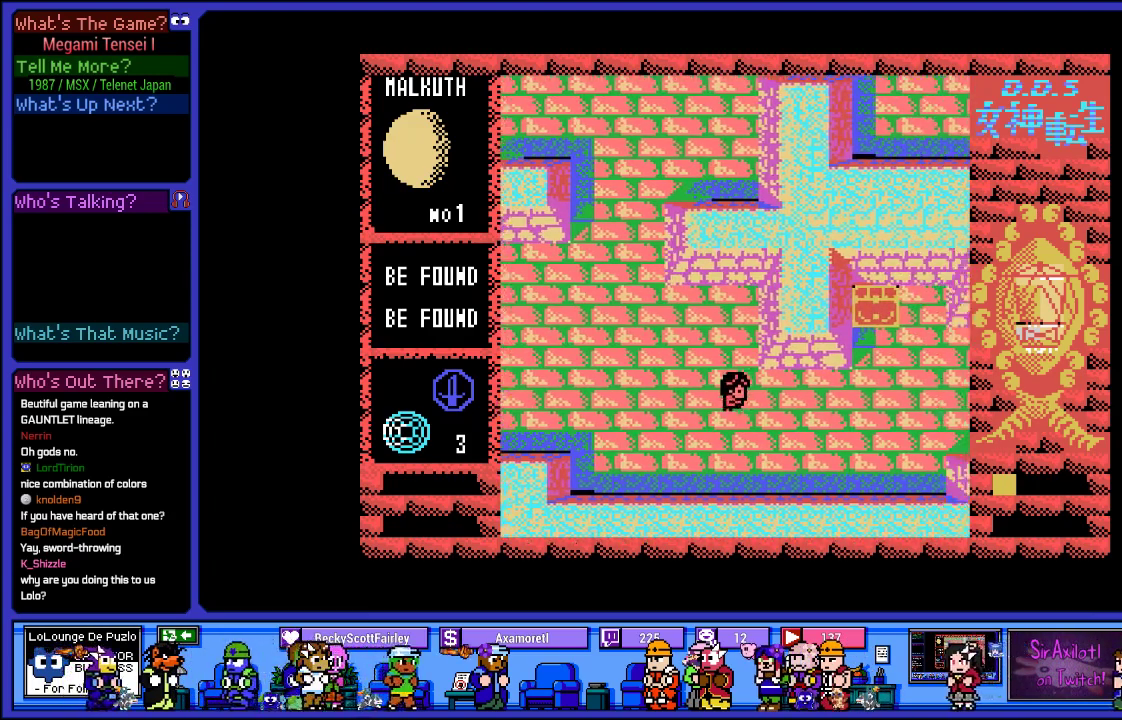
{"buttons": ["DPAD_RIGHT"], "left_stick": "center", "right_stick": "center", "events": []}
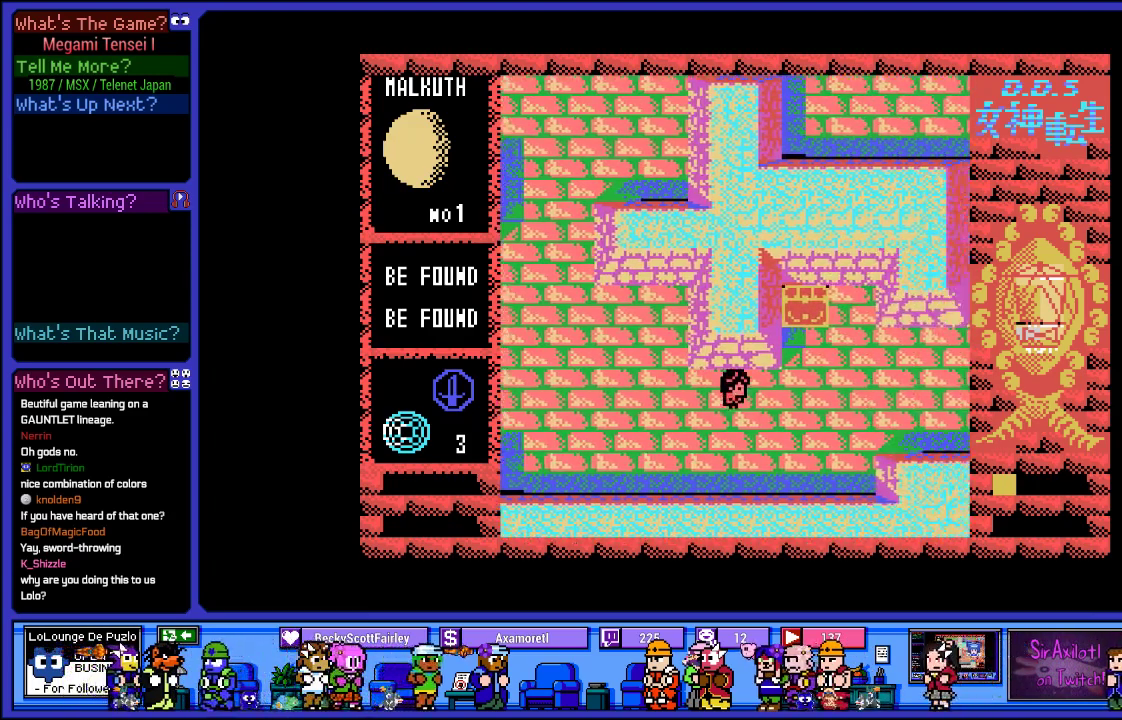
{"buttons": ["DPAD_UP"], "left_stick": "center", "right_stick": "center", "events": [[383, "DPAD_UP", "down"], [417, "DPAD_RIGHT", "up"]]}
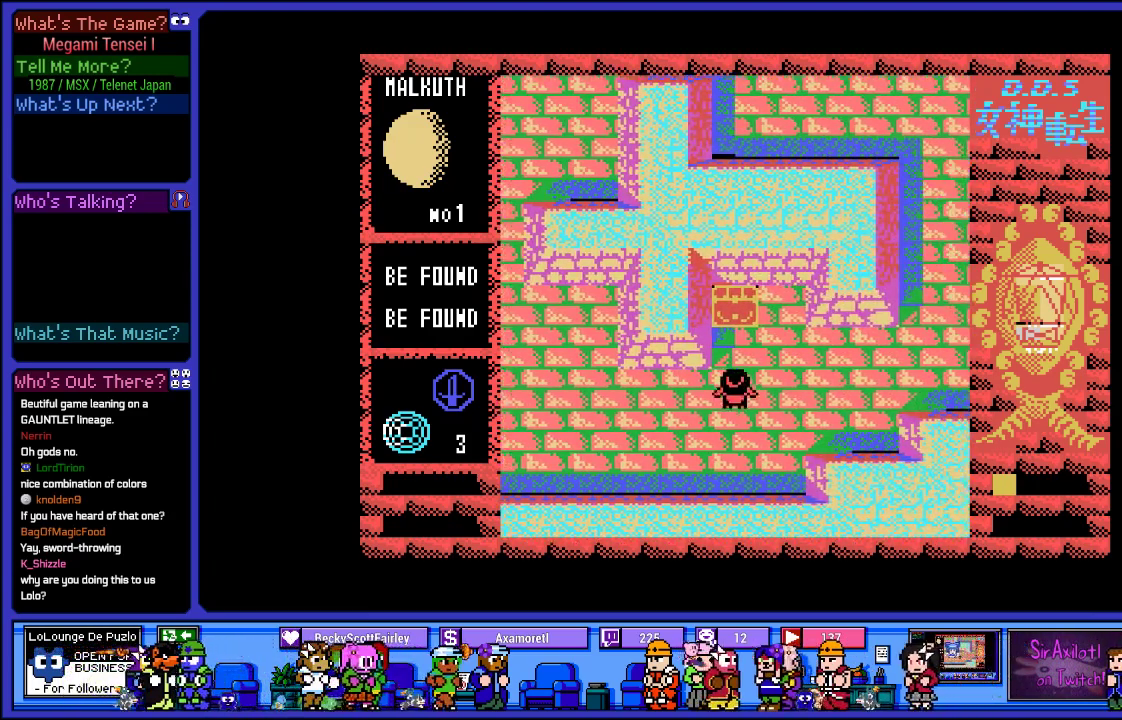
{"buttons": ["DPAD_UP"], "left_stick": "center", "right_stick": "center", "events": []}
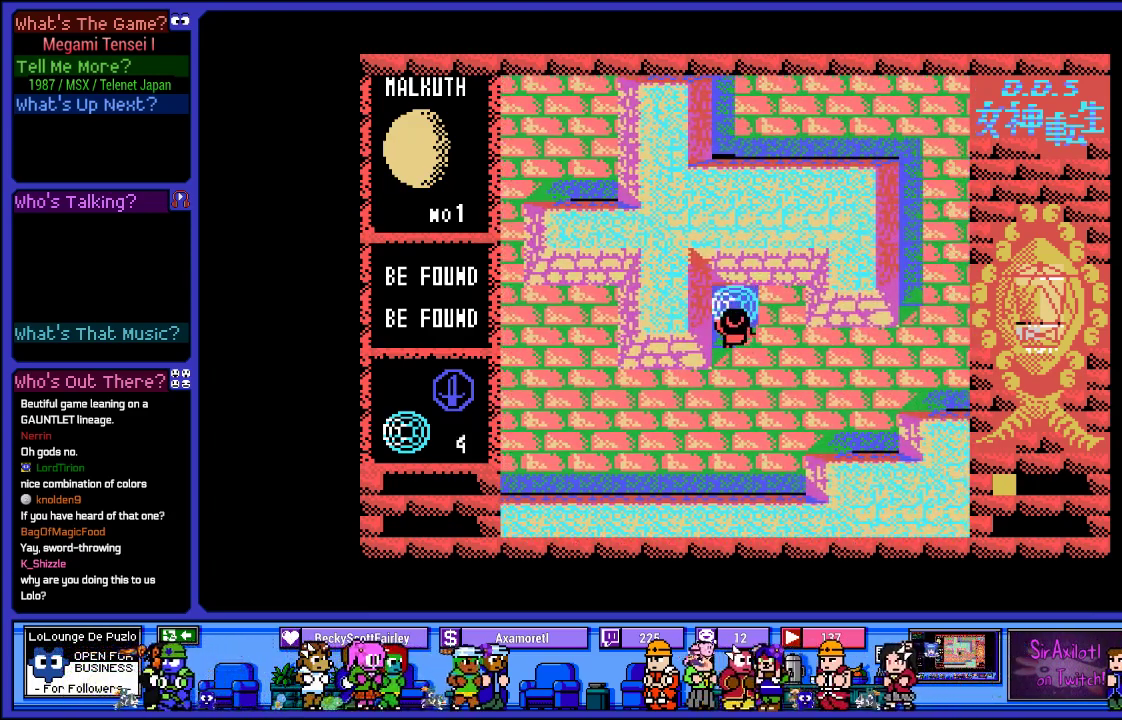
{"buttons": [], "left_stick": "center", "right_stick": "center", "events": [[450, "DPAD_UP", "up"]]}
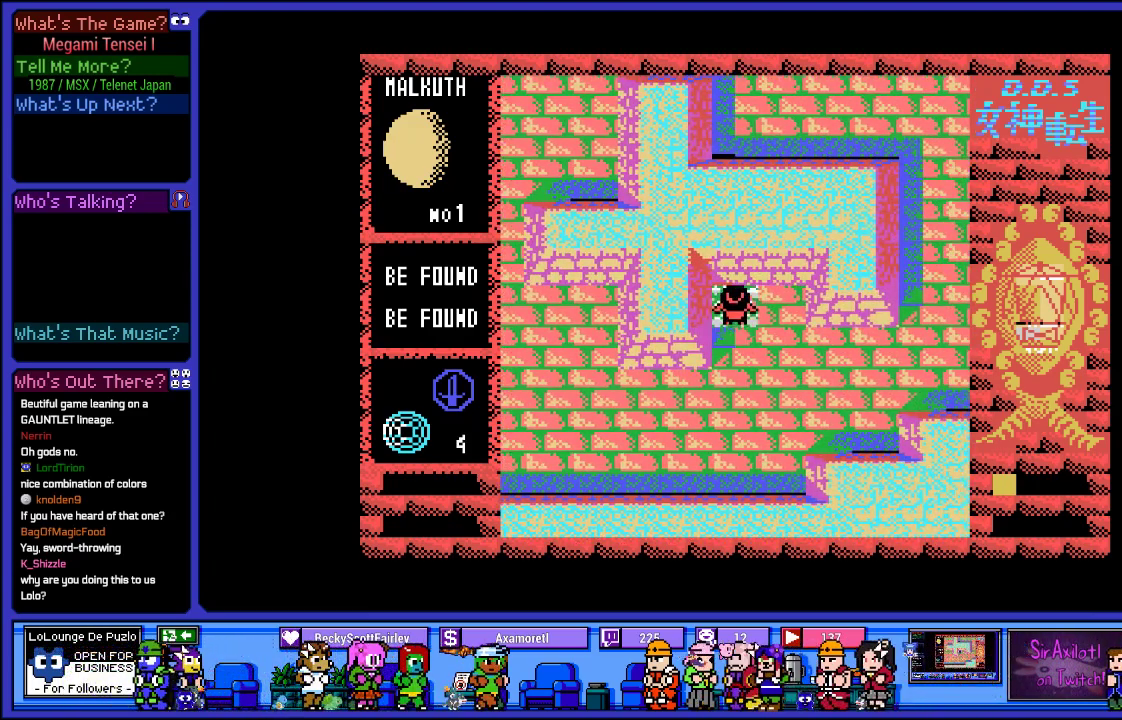
{"buttons": ["DPAD_DOWN"], "left_stick": "center", "right_stick": "center", "events": [[433, "DPAD_DOWN", "down"]]}
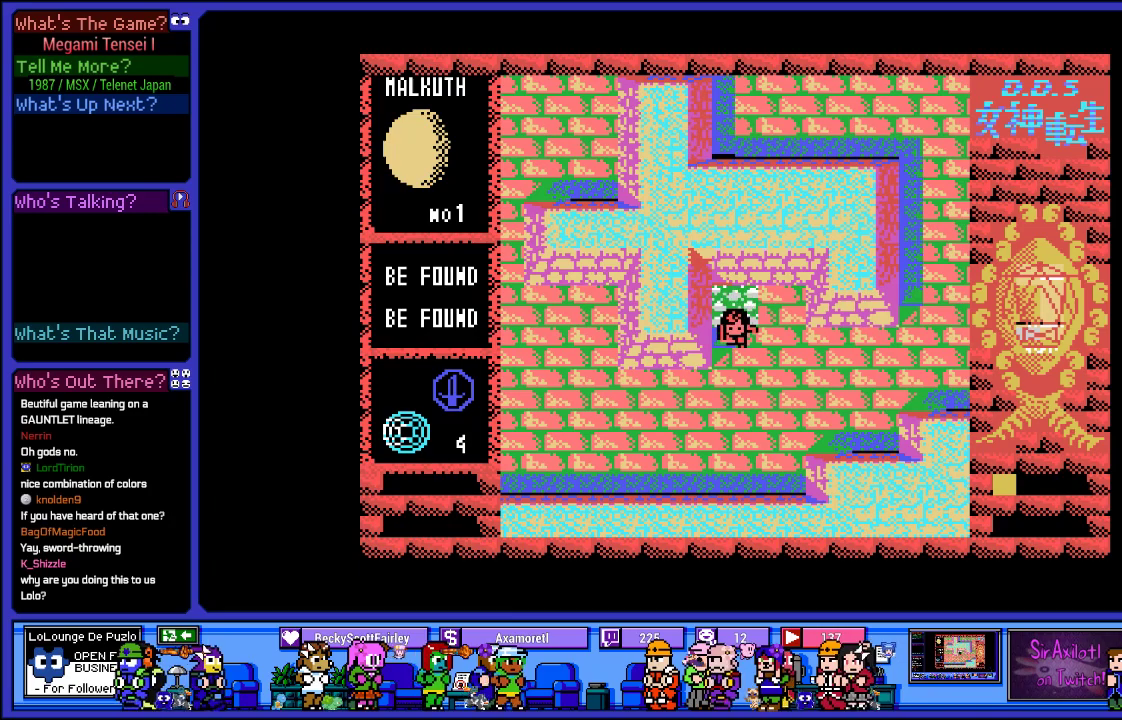
{"buttons": ["DPAD_RIGHT"], "left_stick": "center", "right_stick": "center", "events": [[333, "DPAD_DOWN", "up"], [333, "DPAD_RIGHT", "down"]]}
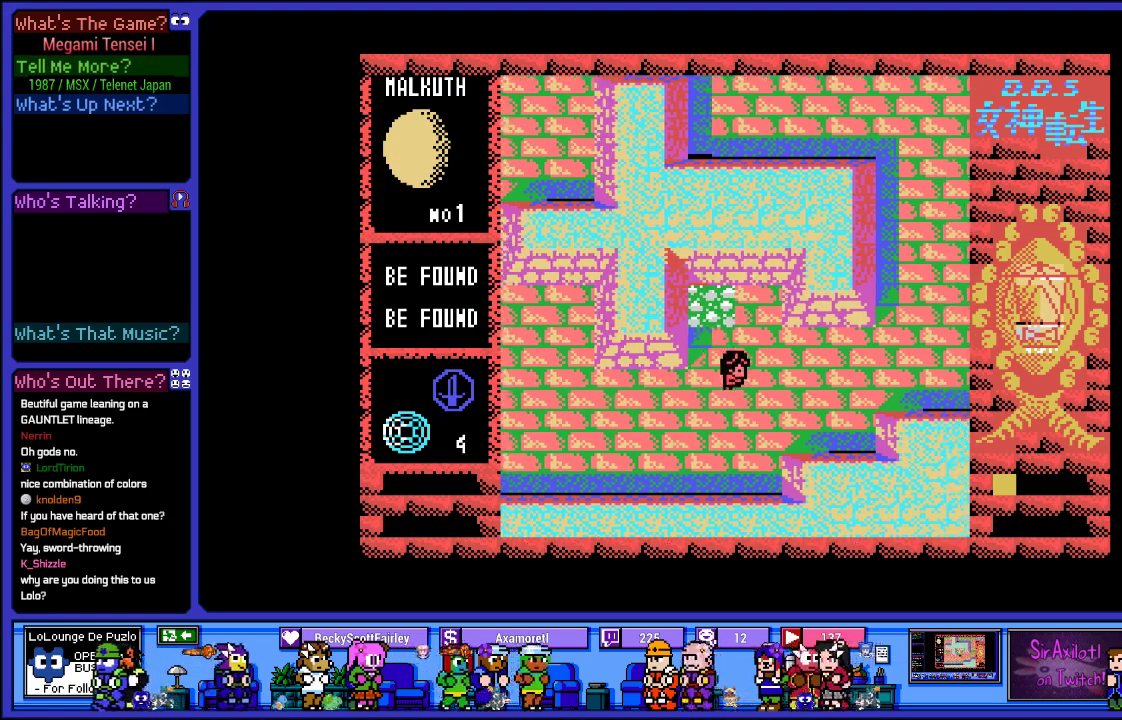
{"buttons": ["DPAD_RIGHT"], "left_stick": "center", "right_stick": "center", "events": []}
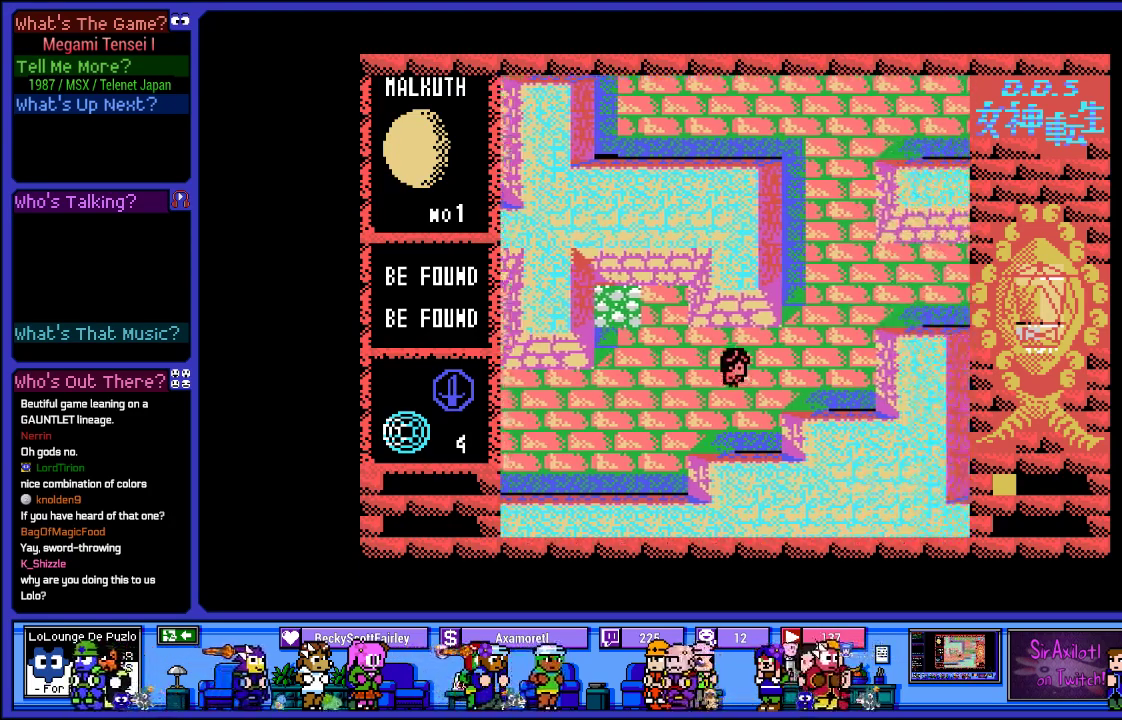
{"buttons": ["DPAD_RIGHT"], "left_stick": "center", "right_stick": "center", "events": []}
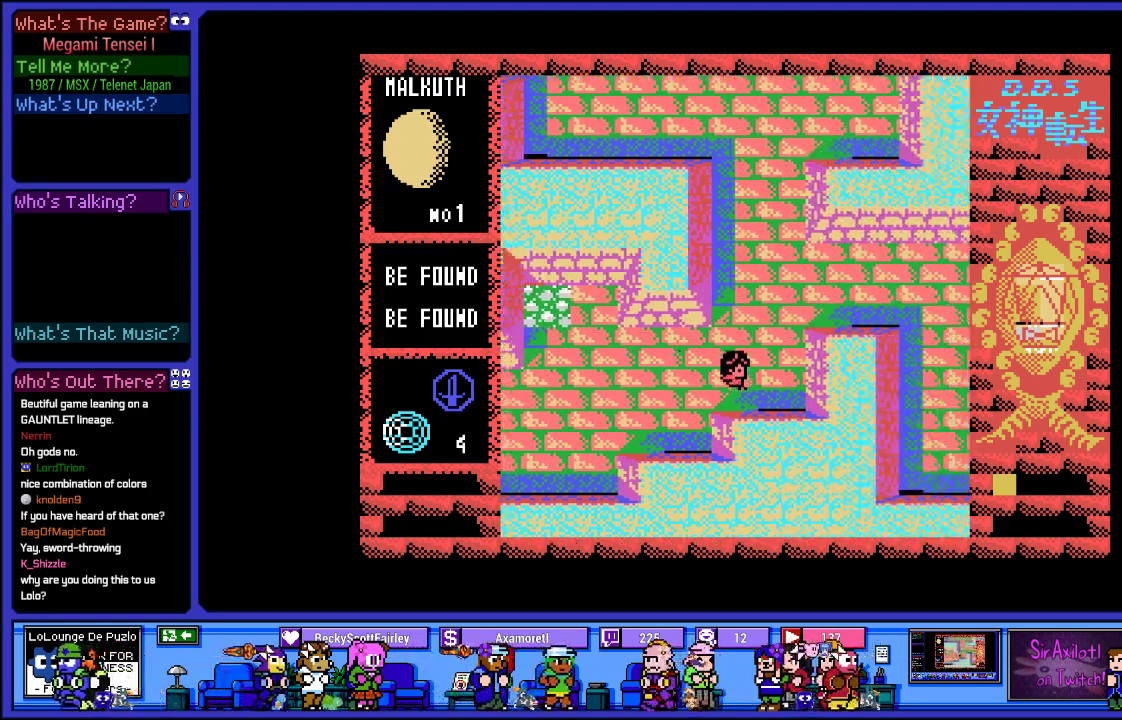
{"buttons": ["DPAD_UP"], "left_stick": "center", "right_stick": "center", "events": [[133, "DPAD_UP", "down"], [183, "DPAD_RIGHT", "up"]]}
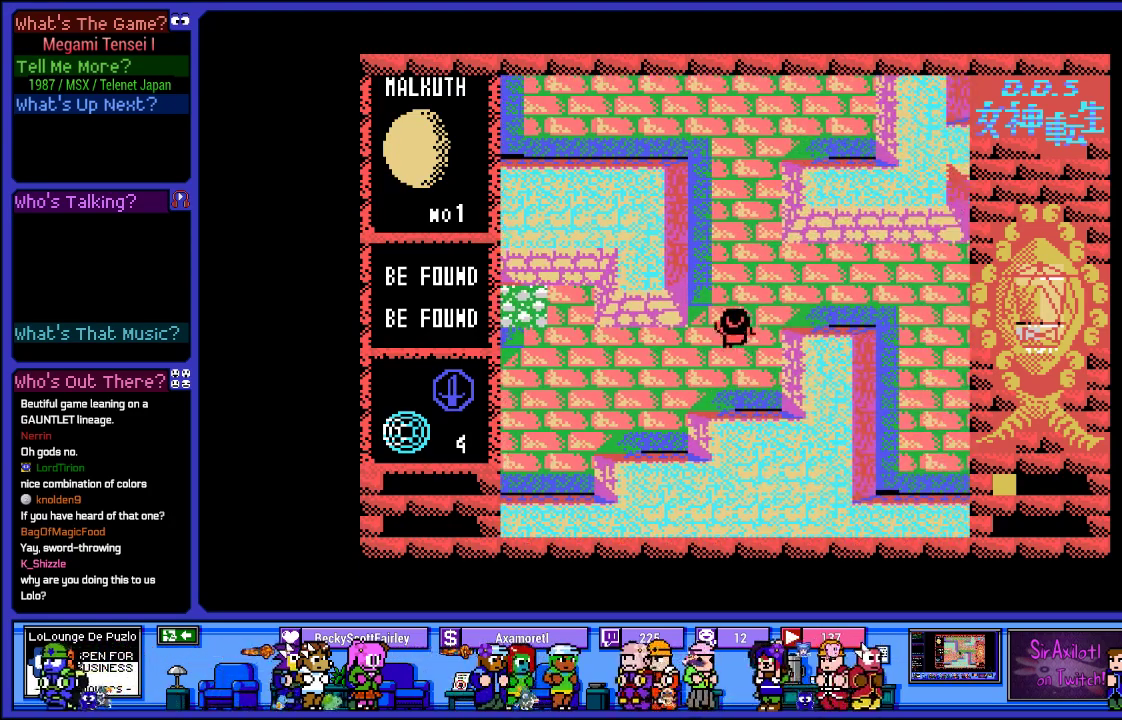
{"buttons": ["DPAD_RIGHT"], "left_stick": "center", "right_stick": "center", "events": [[133, "DPAD_RIGHT", "down"], [167, "DPAD_UP", "up"]]}
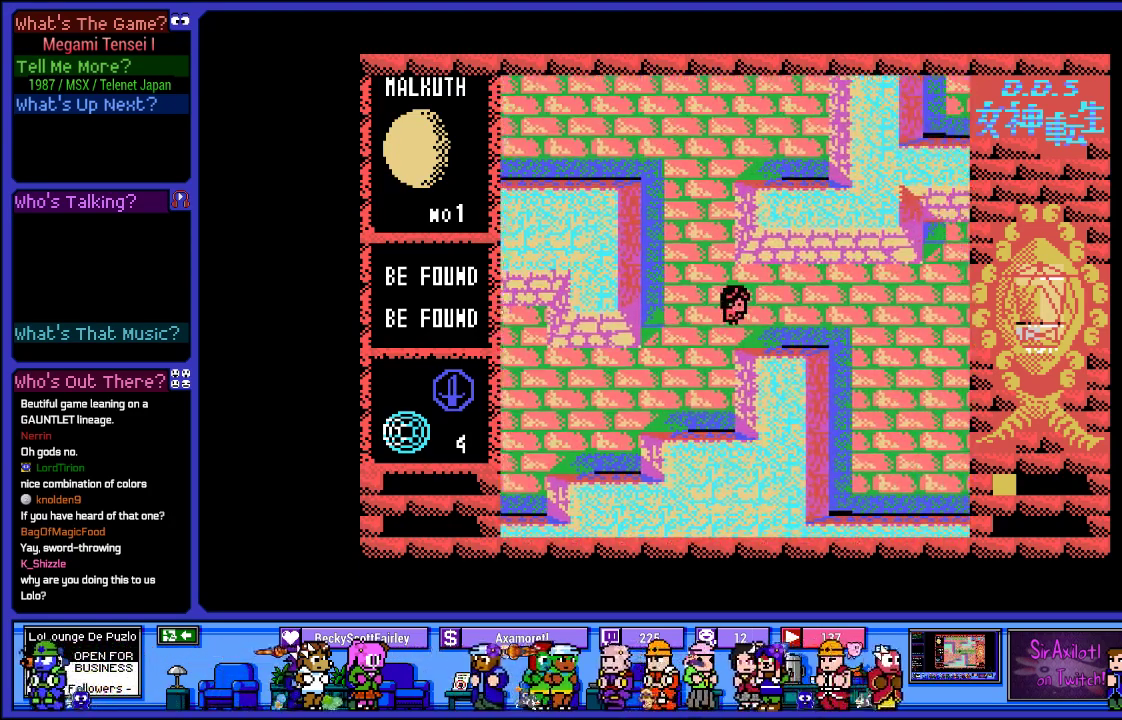
{"buttons": ["DPAD_RIGHT"], "left_stick": "center", "right_stick": "center", "events": [[33, "CIRCLE", "down"], [233, "CIRCLE", "up"]]}
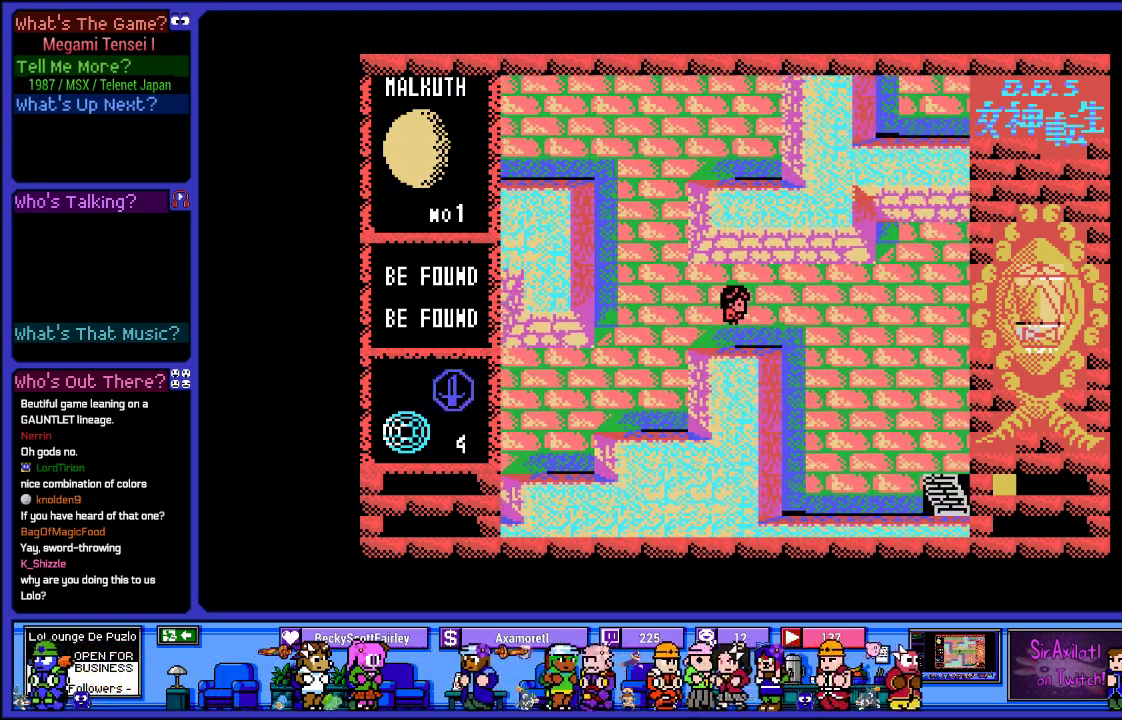
{"buttons": ["CIRCLE"], "left_stick": "center", "right_stick": "center", "events": [[367, "CIRCLE", "down"], [450, "DPAD_RIGHT", "up"]]}
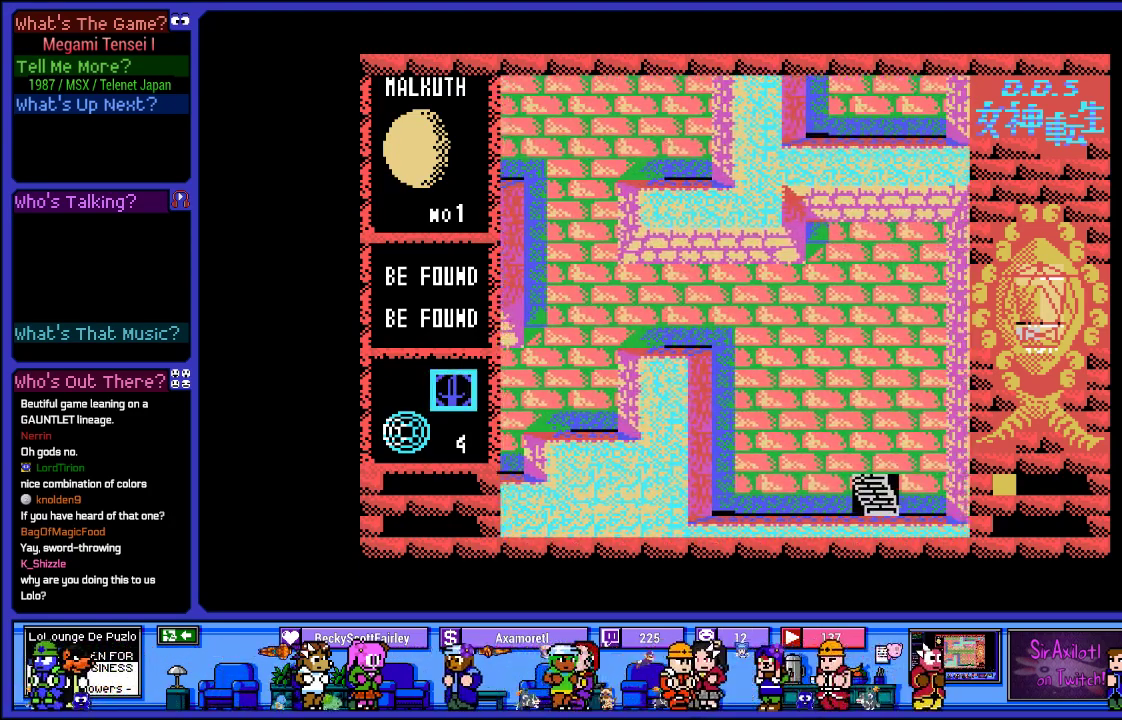
{"buttons": ["CIRCLE"], "left_stick": "center", "right_stick": "center", "events": [[300, "CROSS", "down"], [483, "CROSS", "up"]]}
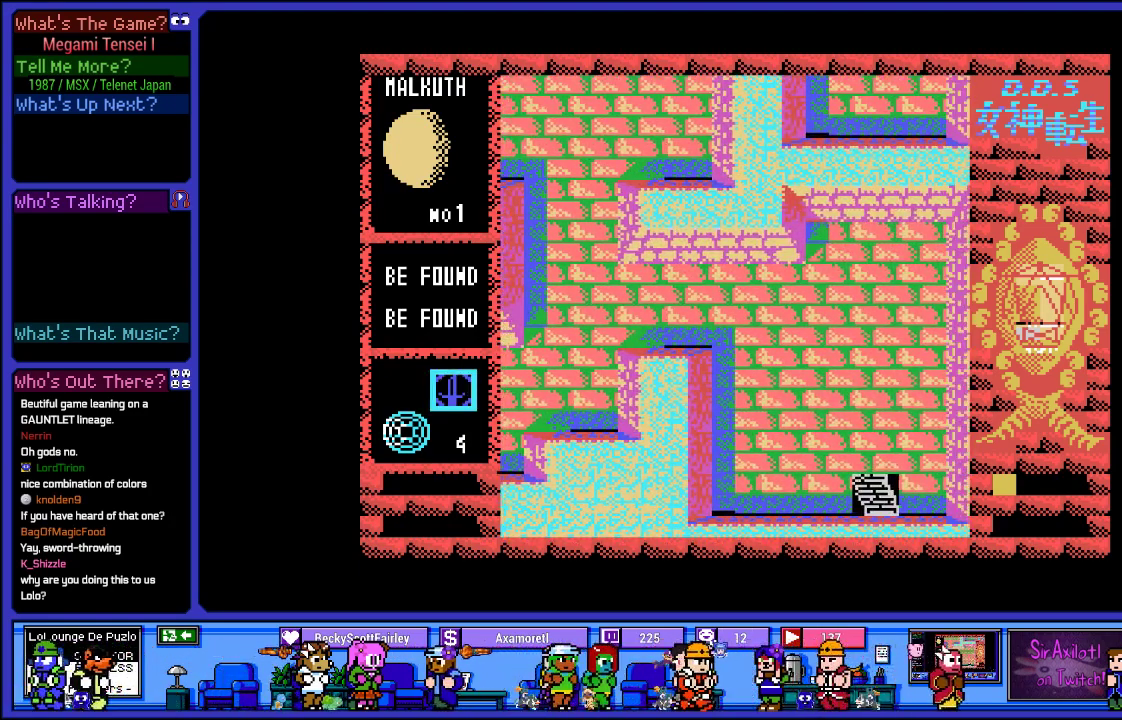
{"buttons": ["DPAD_RIGHT"], "left_stick": "center", "right_stick": "center", "events": [[133, "CIRCLE", "up"], [417, "DPAD_RIGHT", "down"]]}
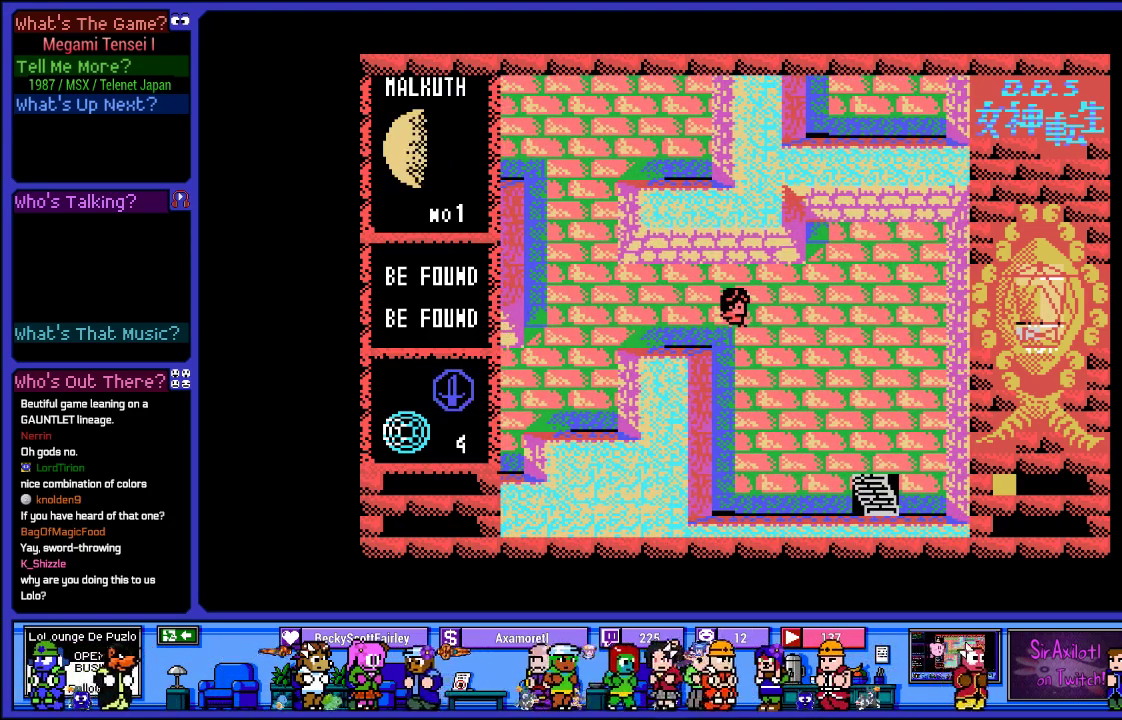
{"buttons": ["DPAD_RIGHT"], "left_stick": "center", "right_stick": "center", "events": []}
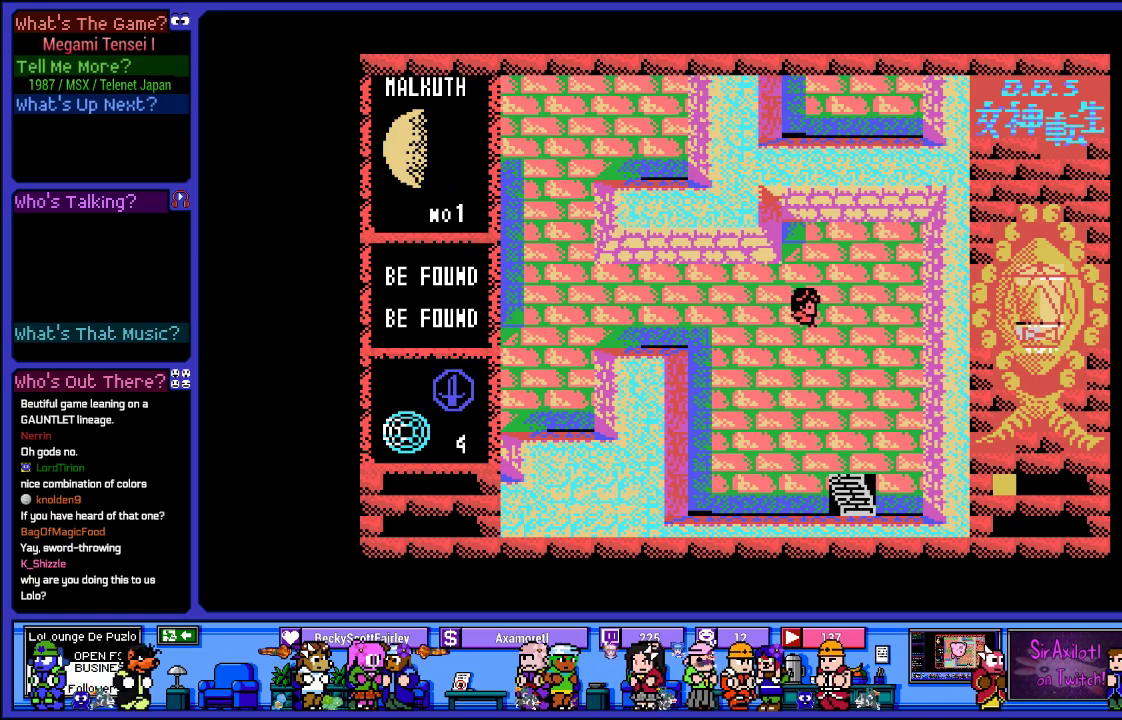
{"buttons": ["DPAD_DOWN"], "left_stick": "center", "right_stick": "center", "events": [[200, "DPAD_DOWN", "down"], [233, "DPAD_RIGHT", "up"]]}
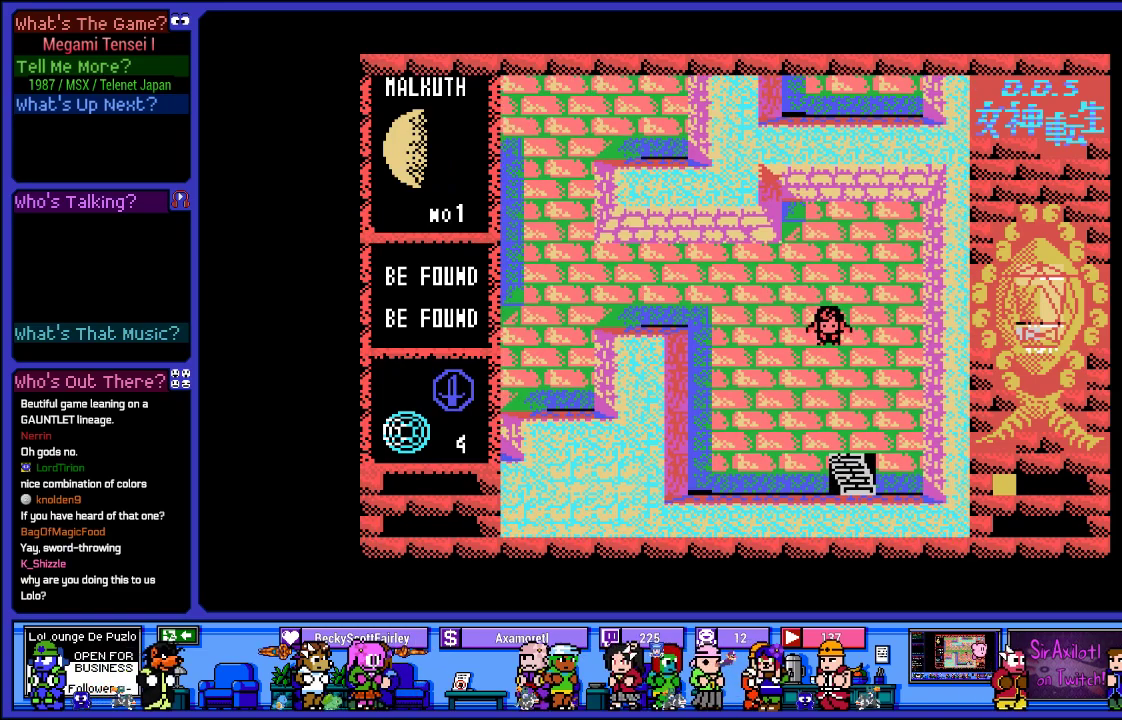
{"buttons": ["DPAD_RIGHT"], "left_stick": "center", "right_stick": "center", "events": [[400, "DPAD_DOWN", "up"], [433, "DPAD_RIGHT", "down"]]}
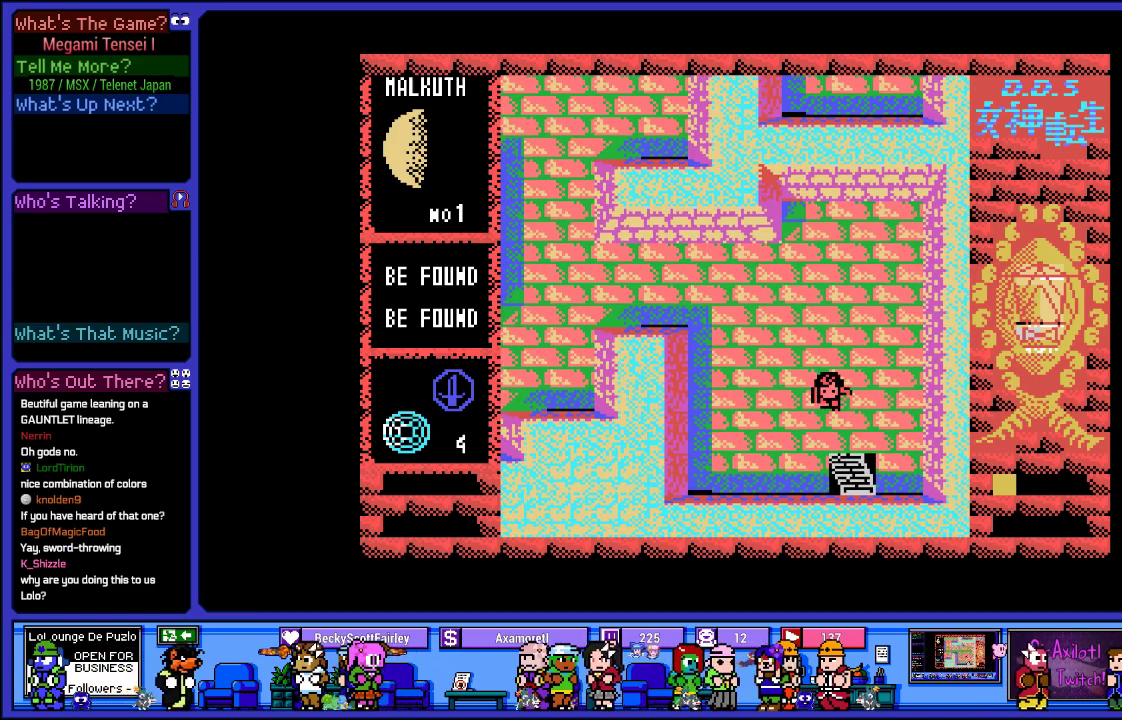
{"buttons": [], "left_stick": "center", "right_stick": "center", "events": [[33, "DPAD_DOWN", "down"], [33, "DPAD_RIGHT", "up"], [450, "DPAD_DOWN", "up"]]}
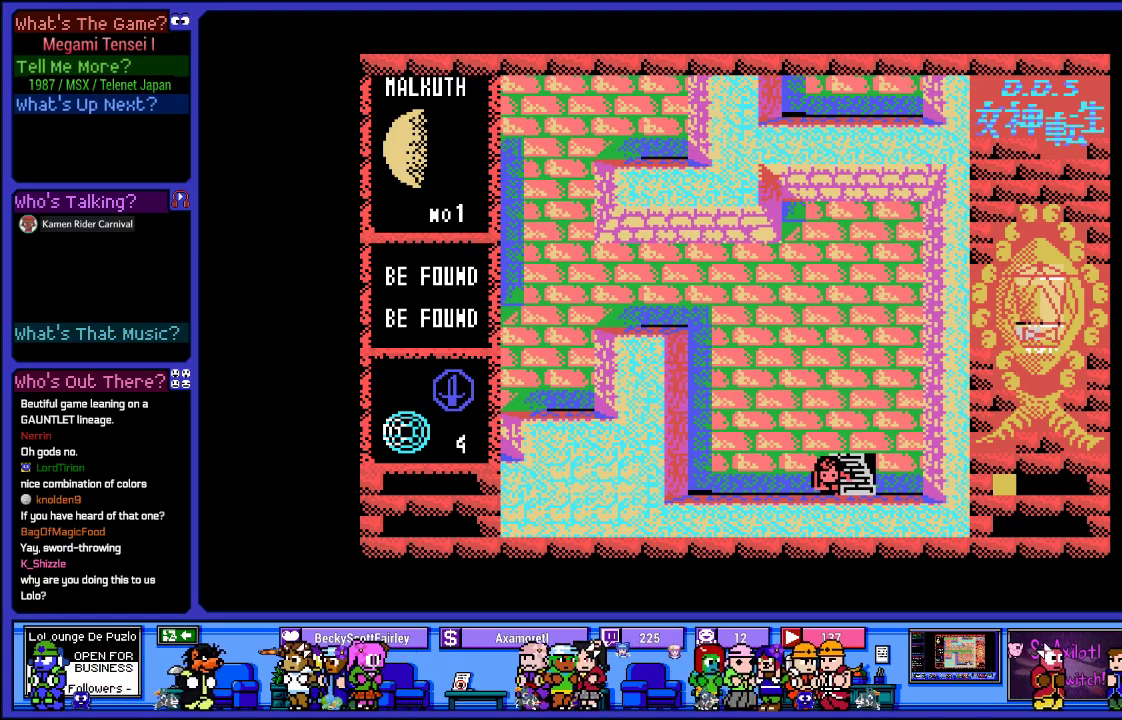
{"buttons": ["DPAD_RIGHT"], "left_stick": "center", "right_stick": "center", "events": [[83, "DPAD_RIGHT", "down"], [167, "DPAD_RIGHT", "up"], [350, "DPAD_RIGHT", "down"]]}
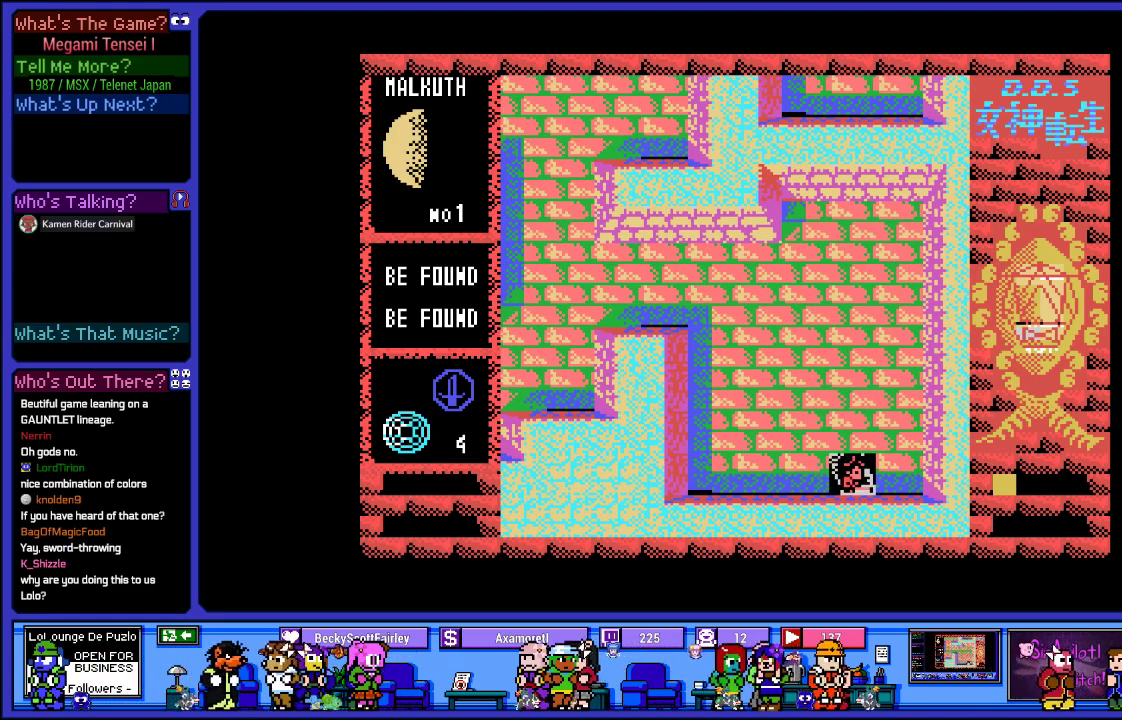
{"buttons": [], "left_stick": "center", "right_stick": "center", "events": [[83, "DPAD_RIGHT", "up"]]}